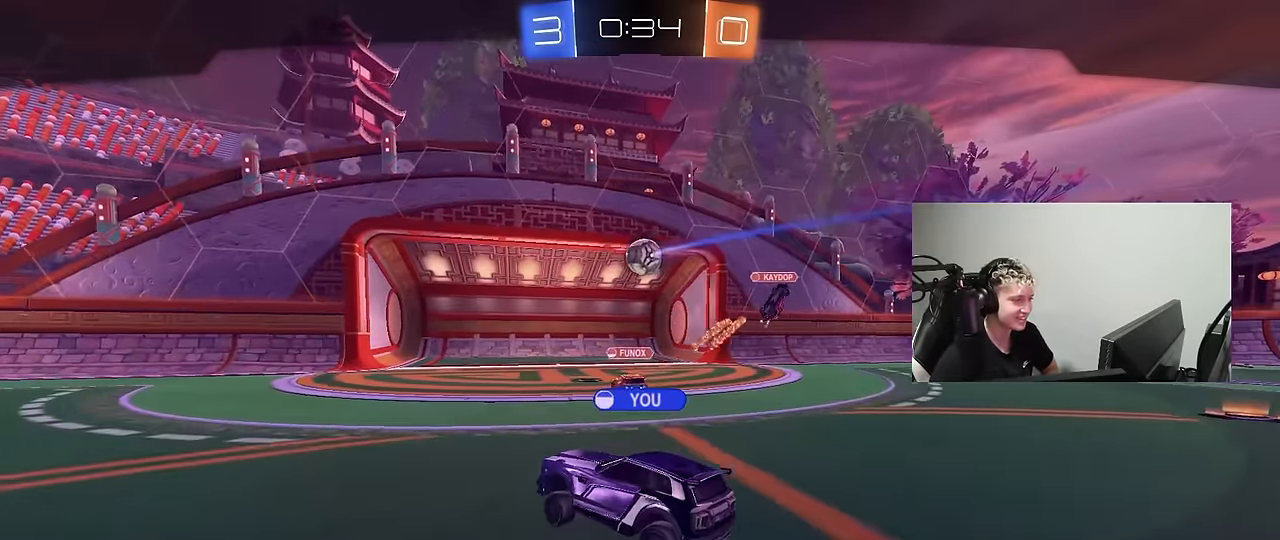
Gameplay with keyboard and mouse; each line is a JSON object with the keys and mouse buttons held at the frame after it. "events" lists presses ("down") and releases ("up") of "1", "2", "3", "4", "5", "a", "alt", "c", "caps_lock", "ctrl", "d", "e", "f", "g", "q", "r", "s", "shift", "space", "t", "tab", "v", "w", "x", "z", "mouse_left", "mouse_wheel" and "mouse_right" between this image and that frame as [ms after this image, input, new state], when the widget could be followed in between. "mouse_left", "mouse_wheel", "mouse_right" = the "left", "wheel", "right" buttons of the "mouse" list. No other keys are recorded. "wheel" means that the mouse wheel is clicked or scrolled. "mouse_move" is the direction in which the mouse moves at that frame (one of eight, or "still"), when it could be read.
{"keys": [], "mouse": [], "mouse_move": "up", "events": []}
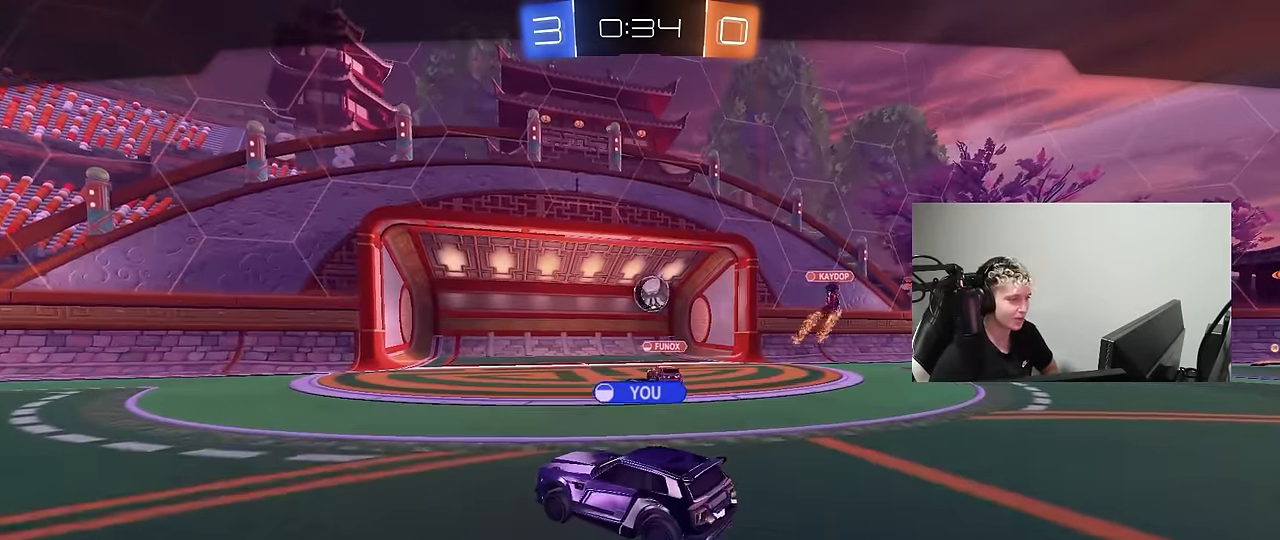
{"keys": [], "mouse": [], "mouse_move": "up-left", "events": []}
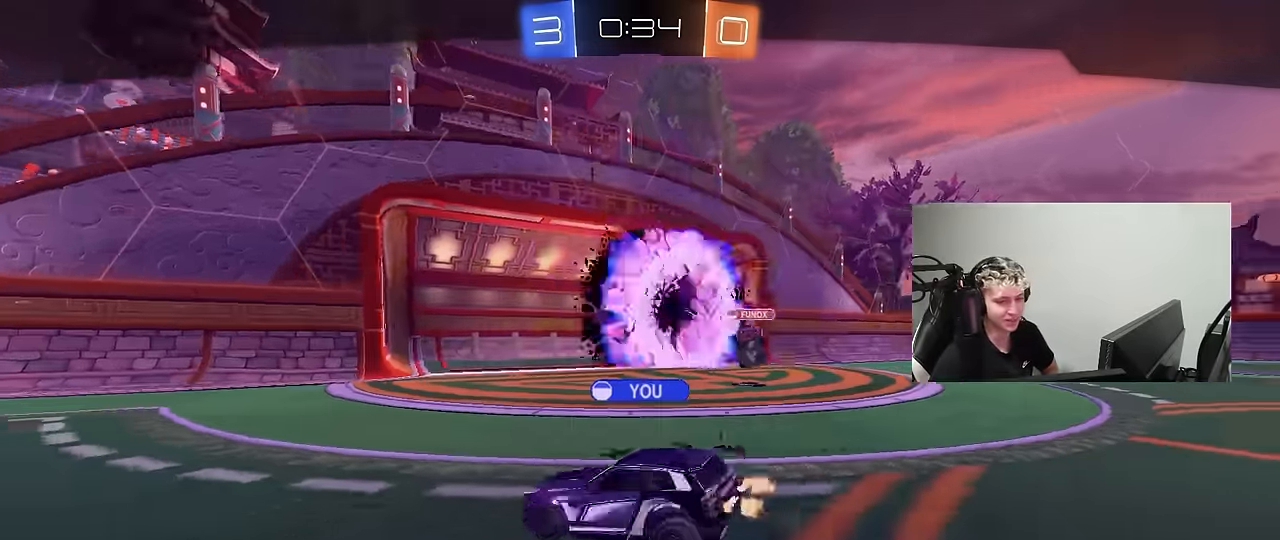
{"keys": [], "mouse": [], "mouse_move": "still", "events": []}
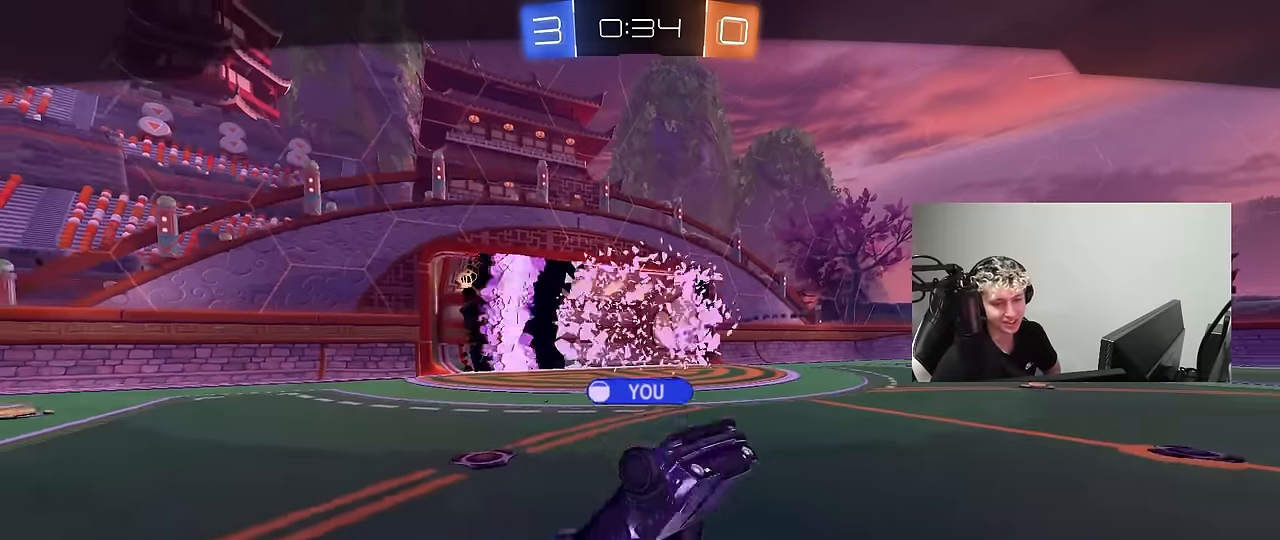
{"keys": [], "mouse": [], "mouse_move": "up-right", "events": []}
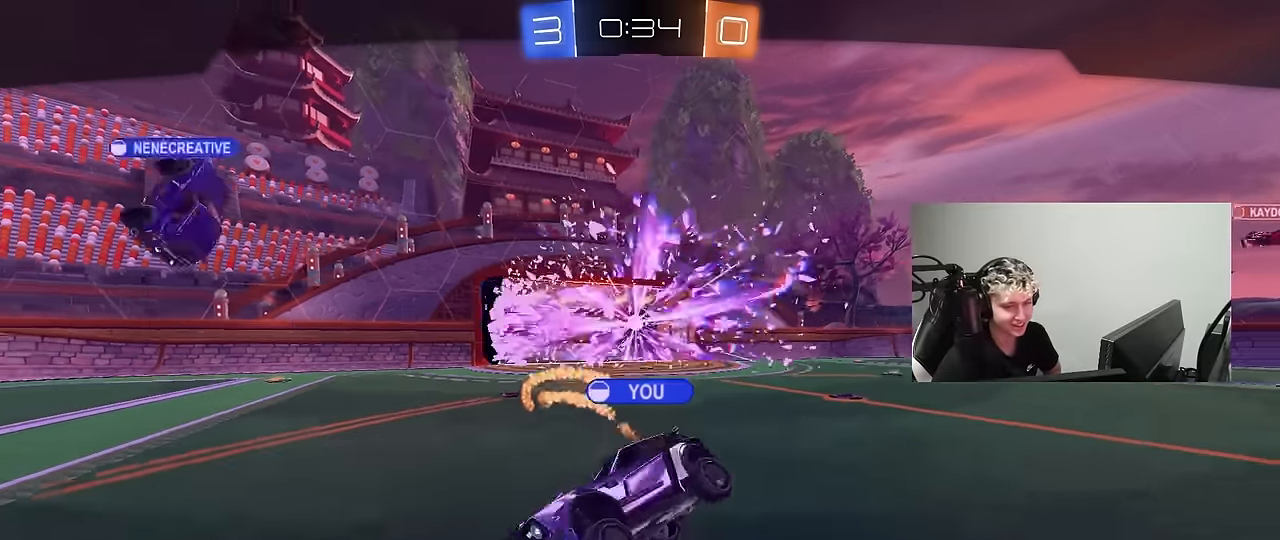
{"keys": [], "mouse": [], "mouse_move": "still", "events": []}
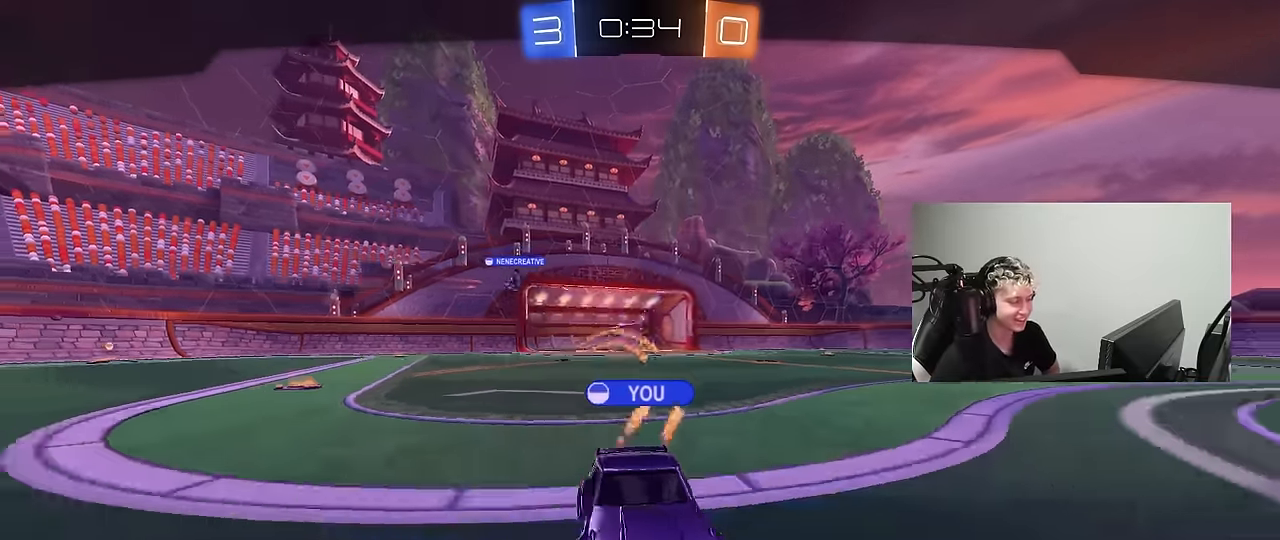
{"keys": [], "mouse": ["right"], "mouse_move": "still", "events": [[283, "mouse_right", "down"], [416, "mouse_right", "up"], [466, "mouse_right", "down"]]}
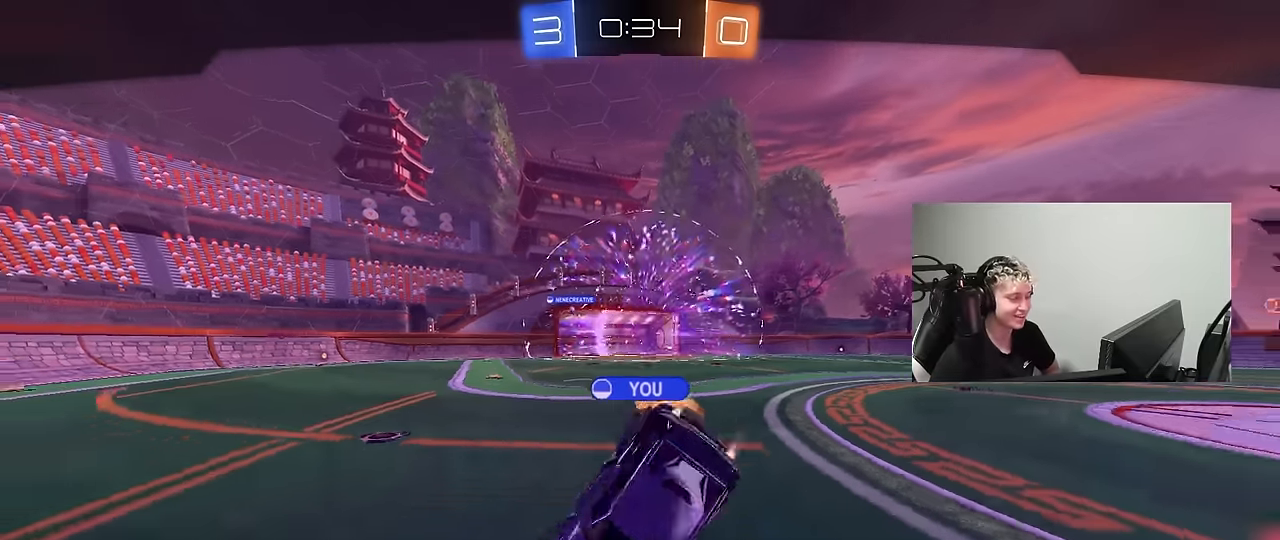
{"keys": [], "mouse": ["right"], "mouse_move": "still", "events": [[150, "mouse_right", "up"], [200, "mouse_right", "down"], [383, "mouse_right", "up"], [483, "mouse_right", "down"]]}
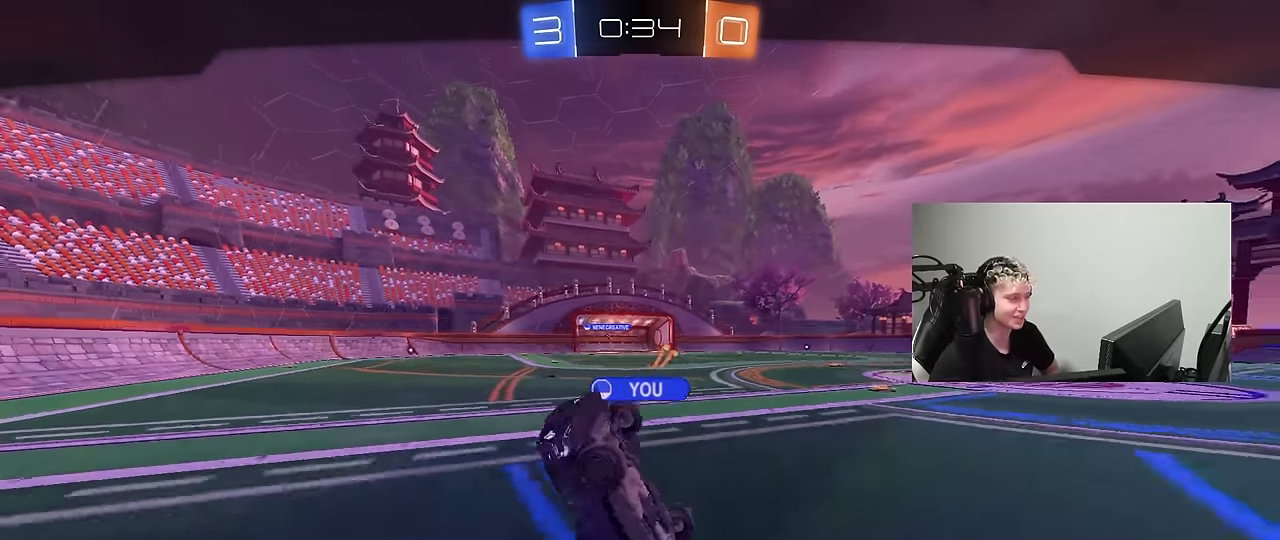
{"keys": [], "mouse": [], "mouse_move": "still", "events": [[166, "mouse_right", "up"], [266, "mouse_right", "down"], [500, "mouse_right", "up"]]}